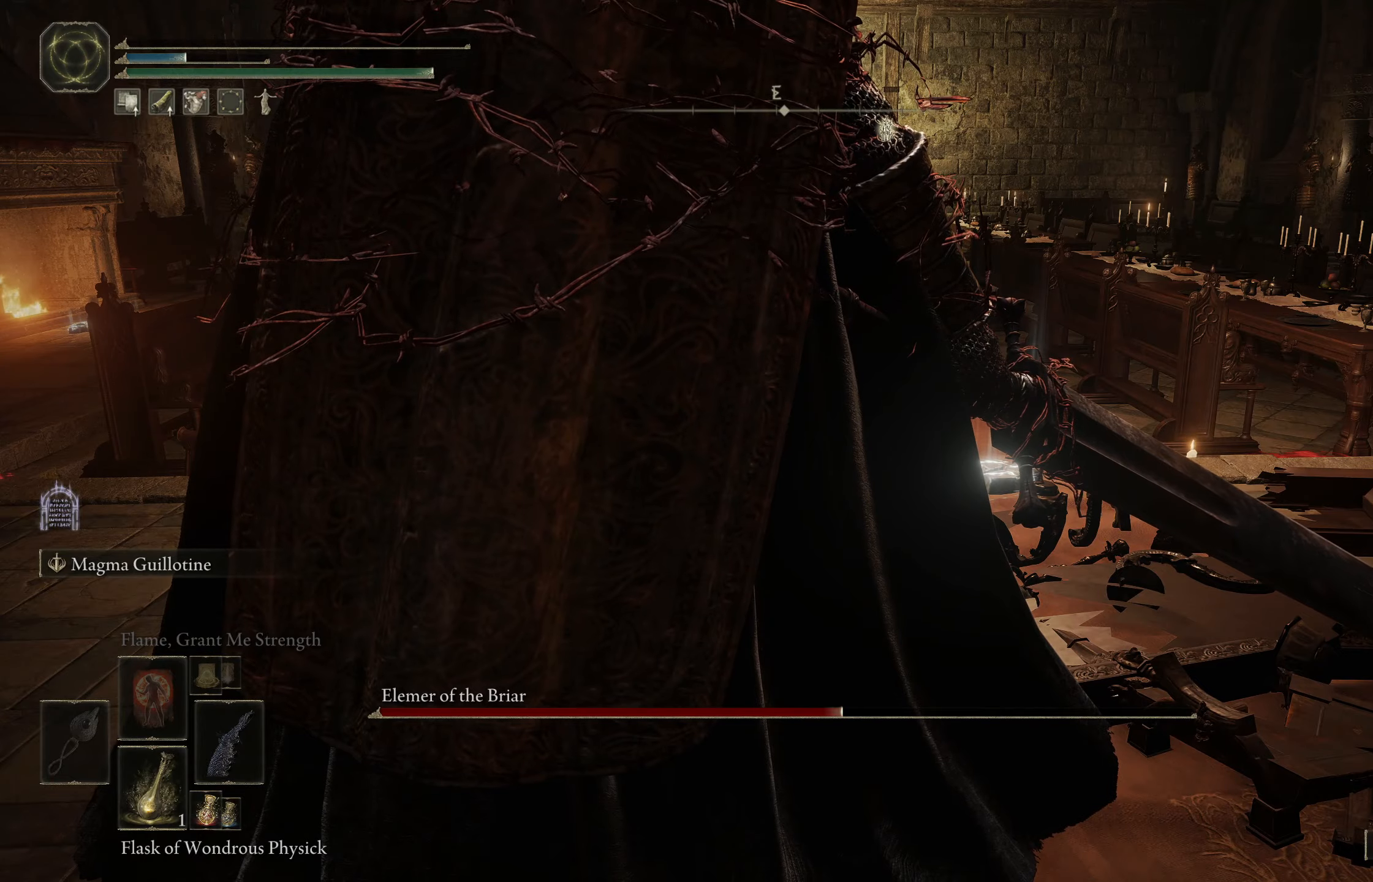
Gameplay with a controller (Xbox layout); each line is a JSON object with the inputs held at the frame after it. "events" lists button and stick changes between this image and that frame as [ms after this image, input, new state], when the widget could be followed in between.
{"buttons": [], "left_stick": "up-left", "right_stick": "center", "events": [[283, "B", "down"], [283, "left_stick", "up-left"], [300, "B", "up"]]}
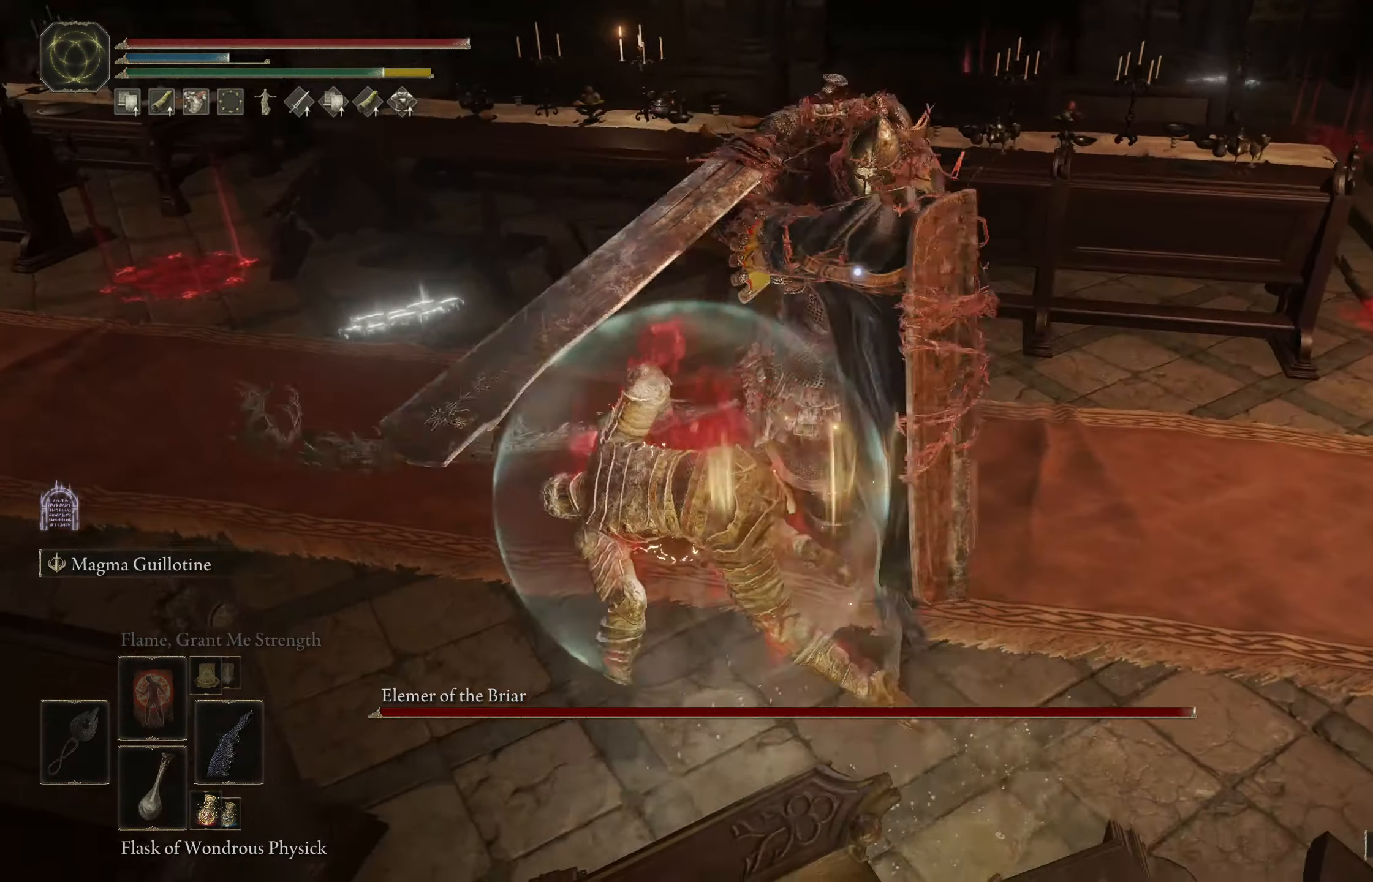
{"buttons": ["L2"], "left_stick": "up", "right_stick": "center", "events": [[67, "left_stick", "up"], [233, "left_stick", "up-right"], [467, "L2", "down"], [467, "left_stick", "up"]]}
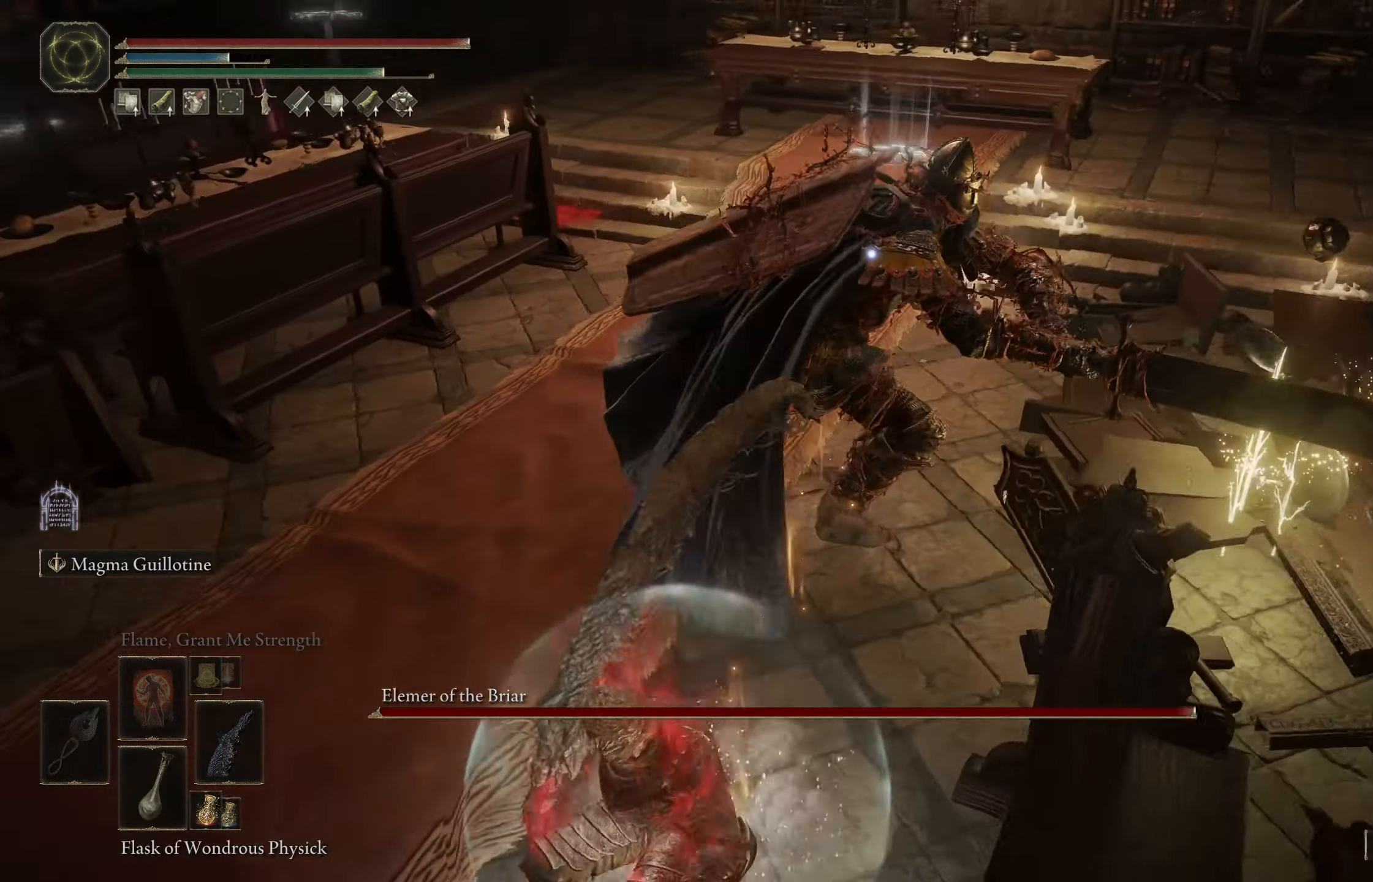
{"buttons": [], "left_stick": "up", "right_stick": "center", "events": [[117, "L2", "up"]]}
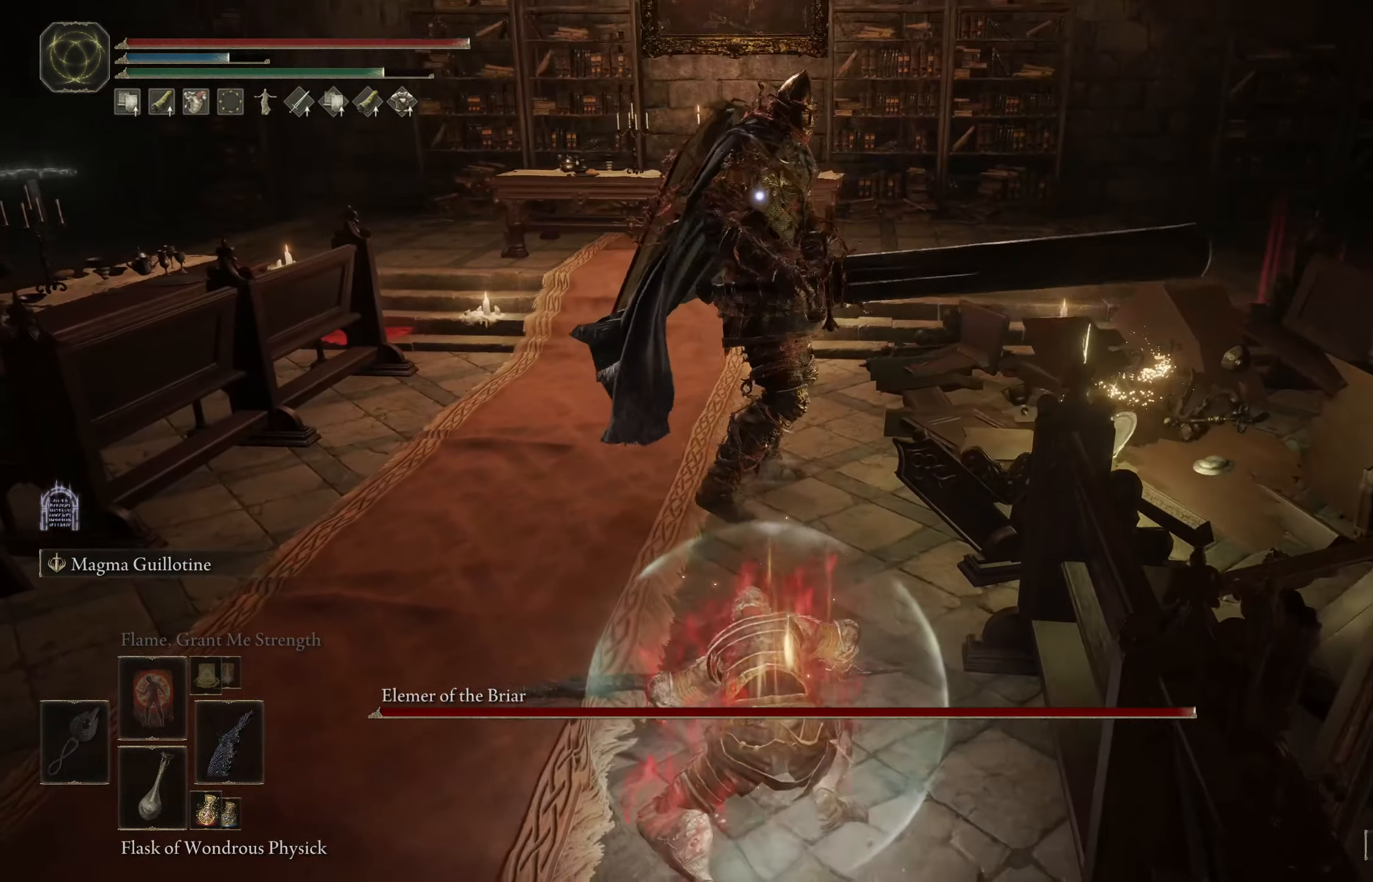
{"buttons": [], "left_stick": "up", "right_stick": "center", "events": []}
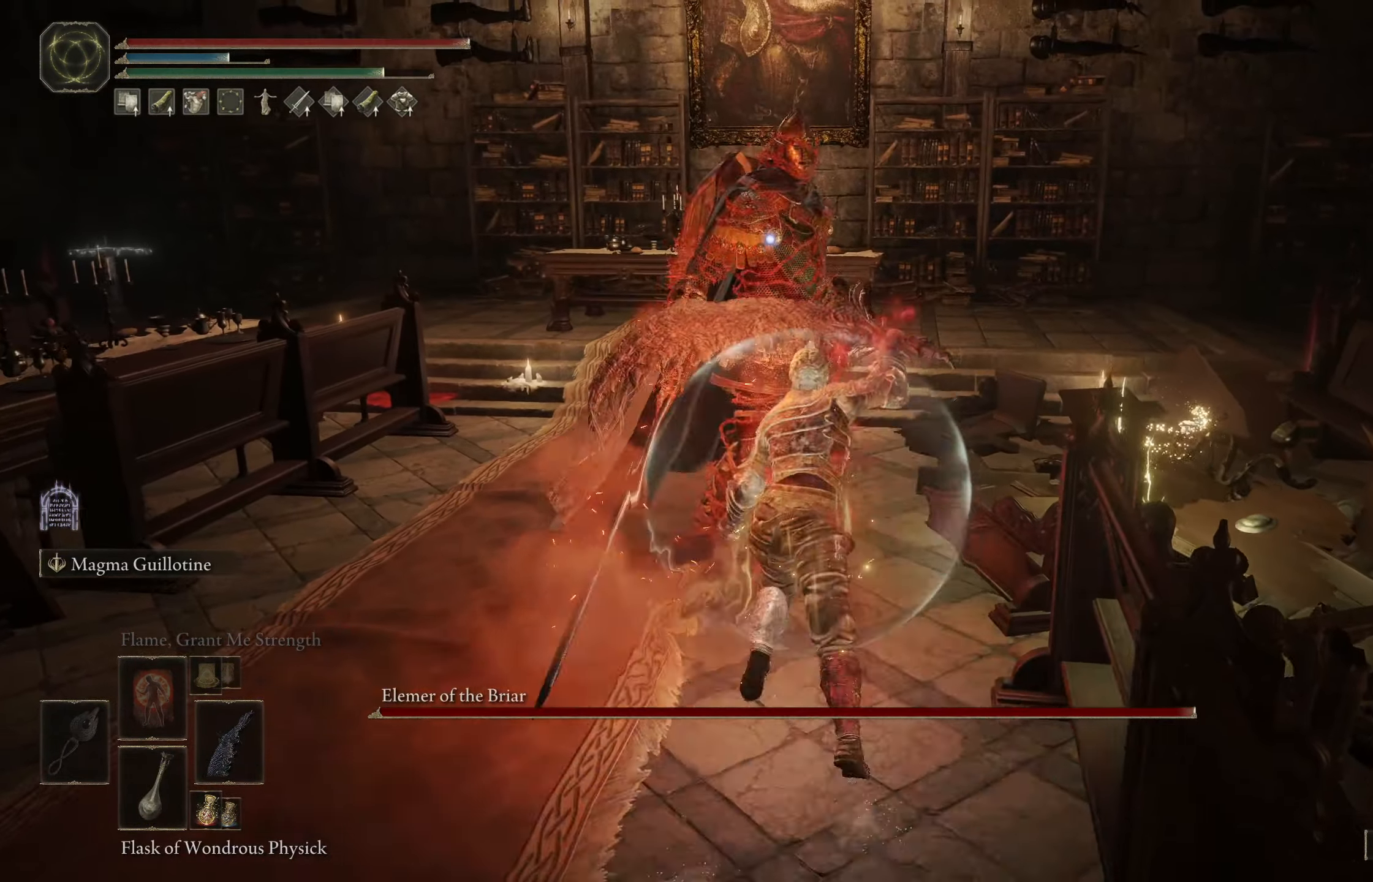
{"buttons": [], "left_stick": "up", "right_stick": "center", "events": []}
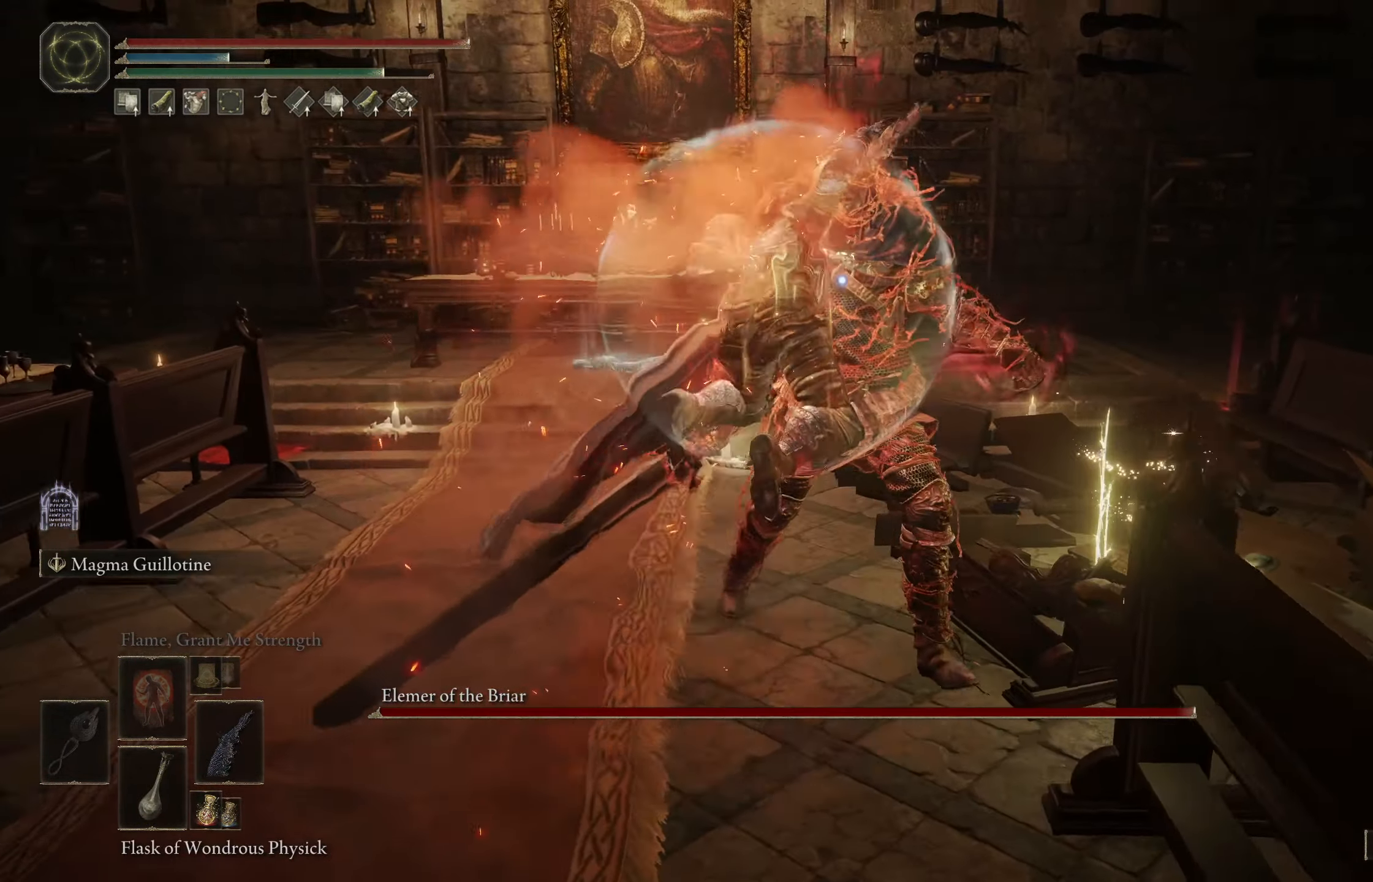
{"buttons": ["L2"], "left_stick": "up-right", "right_stick": "center", "events": [[33, "left_stick", "up-right"], [467, "L2", "down"]]}
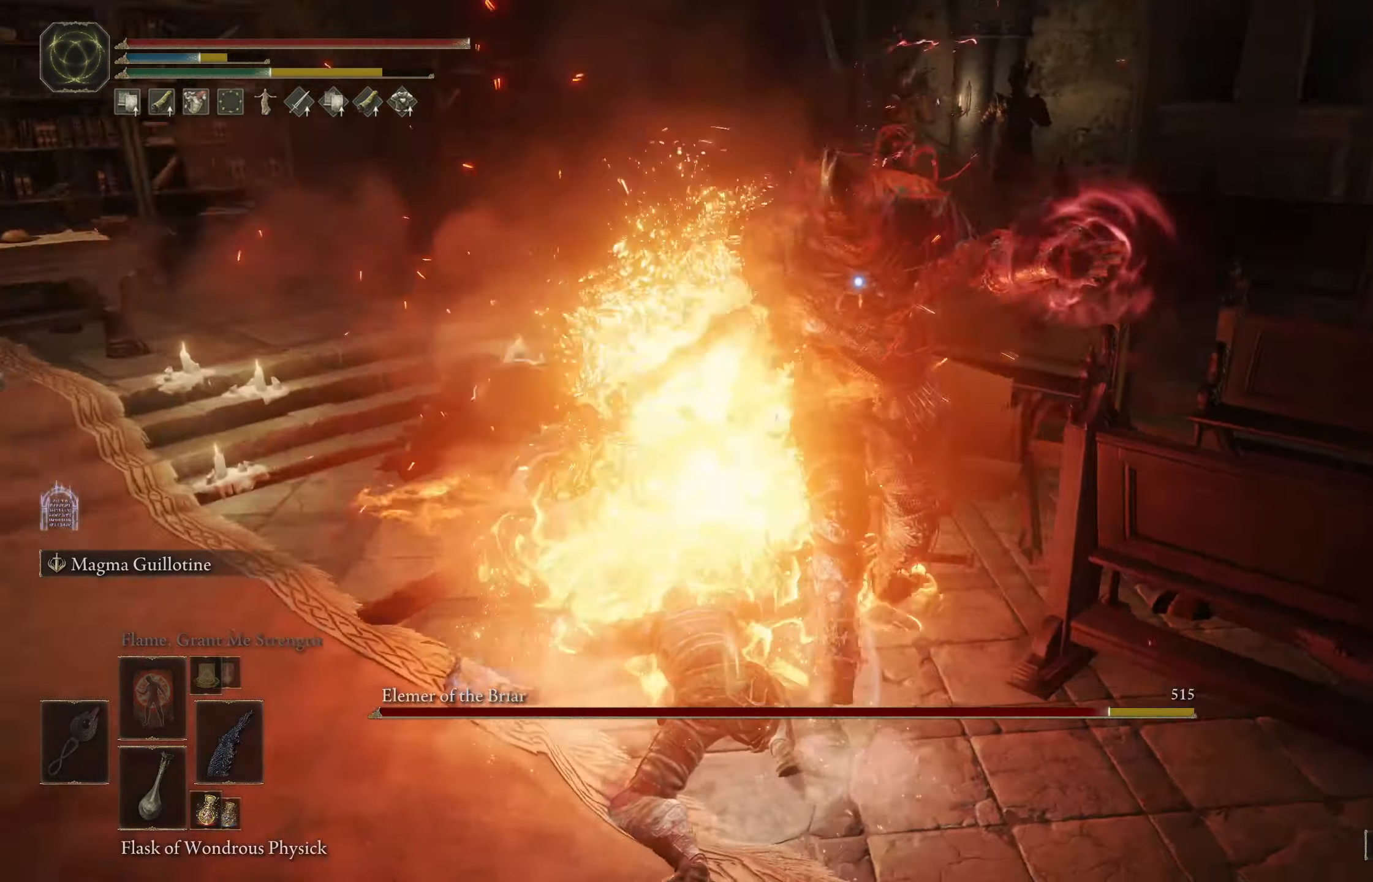
{"buttons": [], "left_stick": "up-right", "right_stick": "center", "events": [[233, "L2", "up"]]}
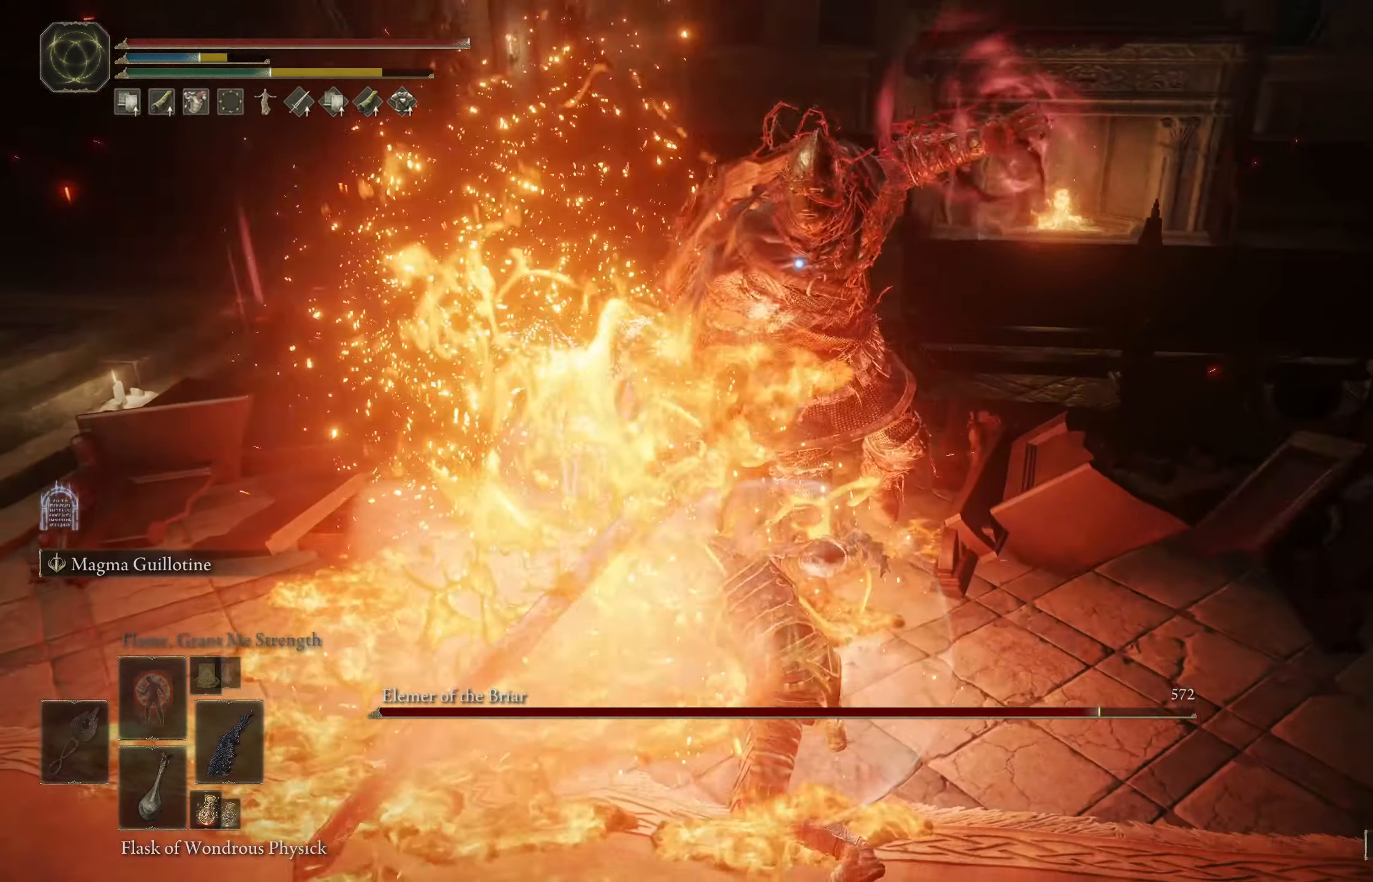
{"buttons": [], "left_stick": "up-right", "right_stick": "center", "events": []}
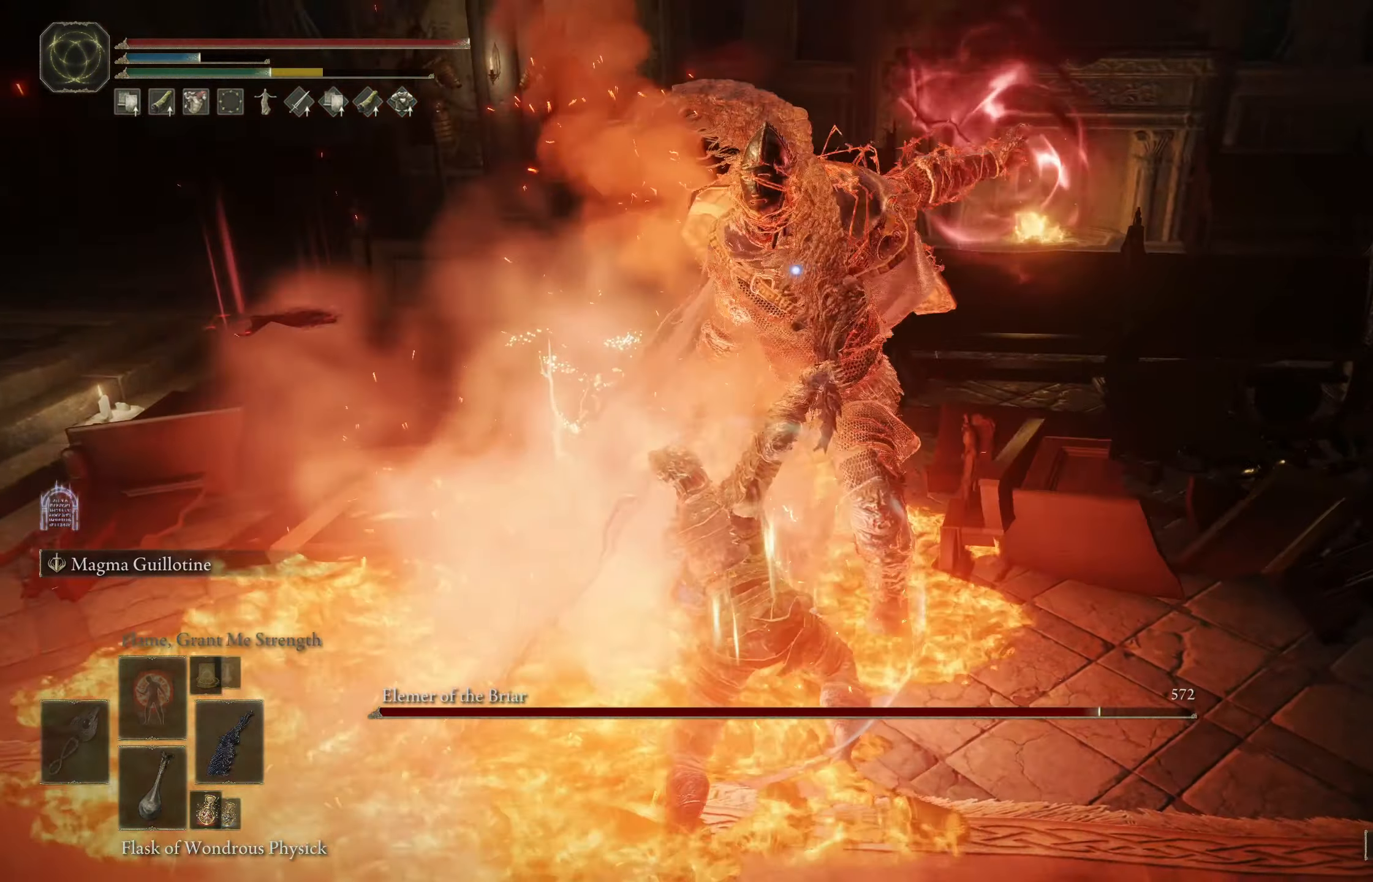
{"buttons": [], "left_stick": "up-right", "right_stick": "center", "events": []}
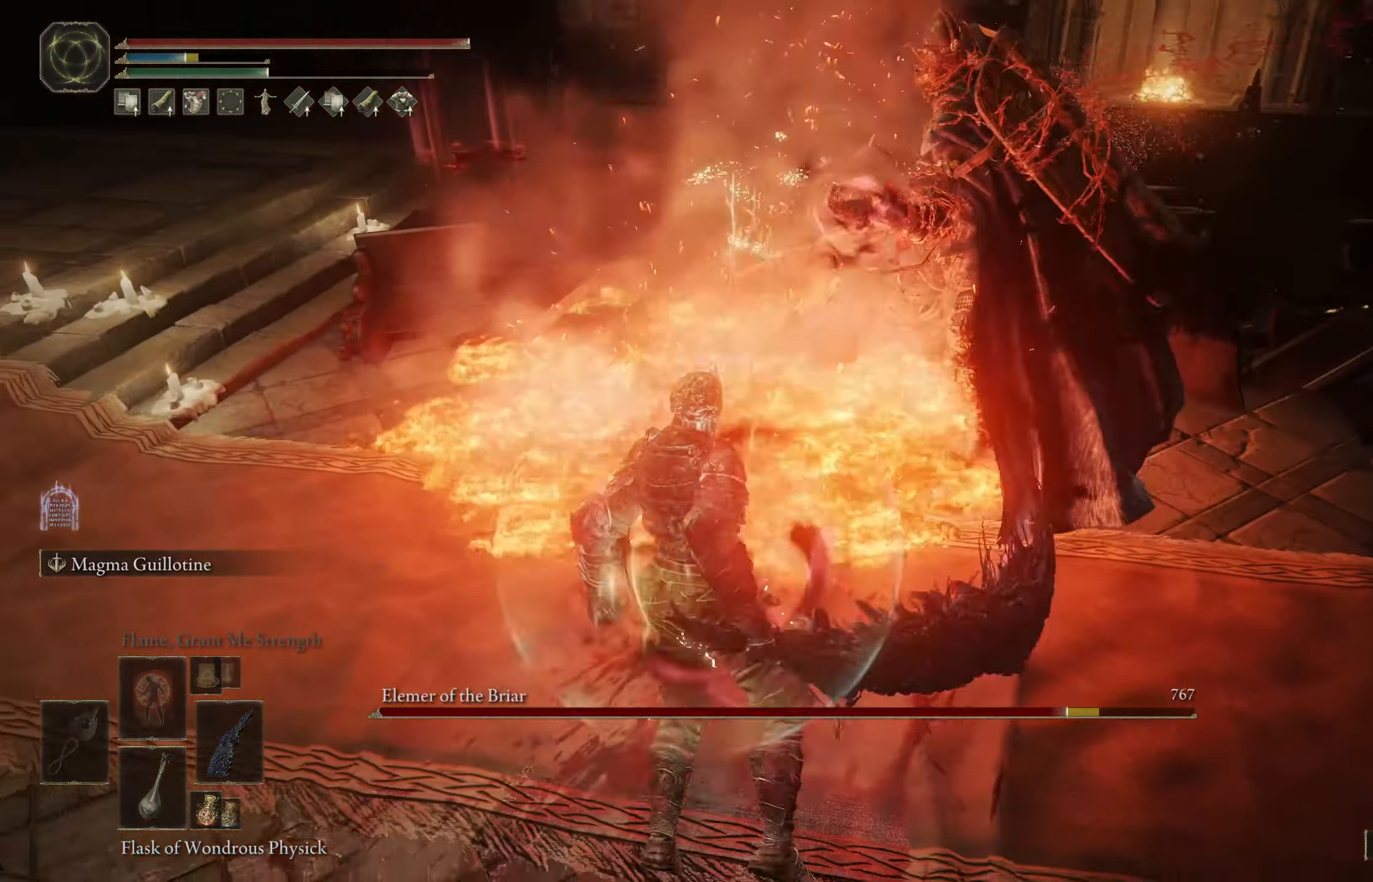
{"buttons": [], "left_stick": "center", "right_stick": "center", "events": [[50, "left_stick", "center"]]}
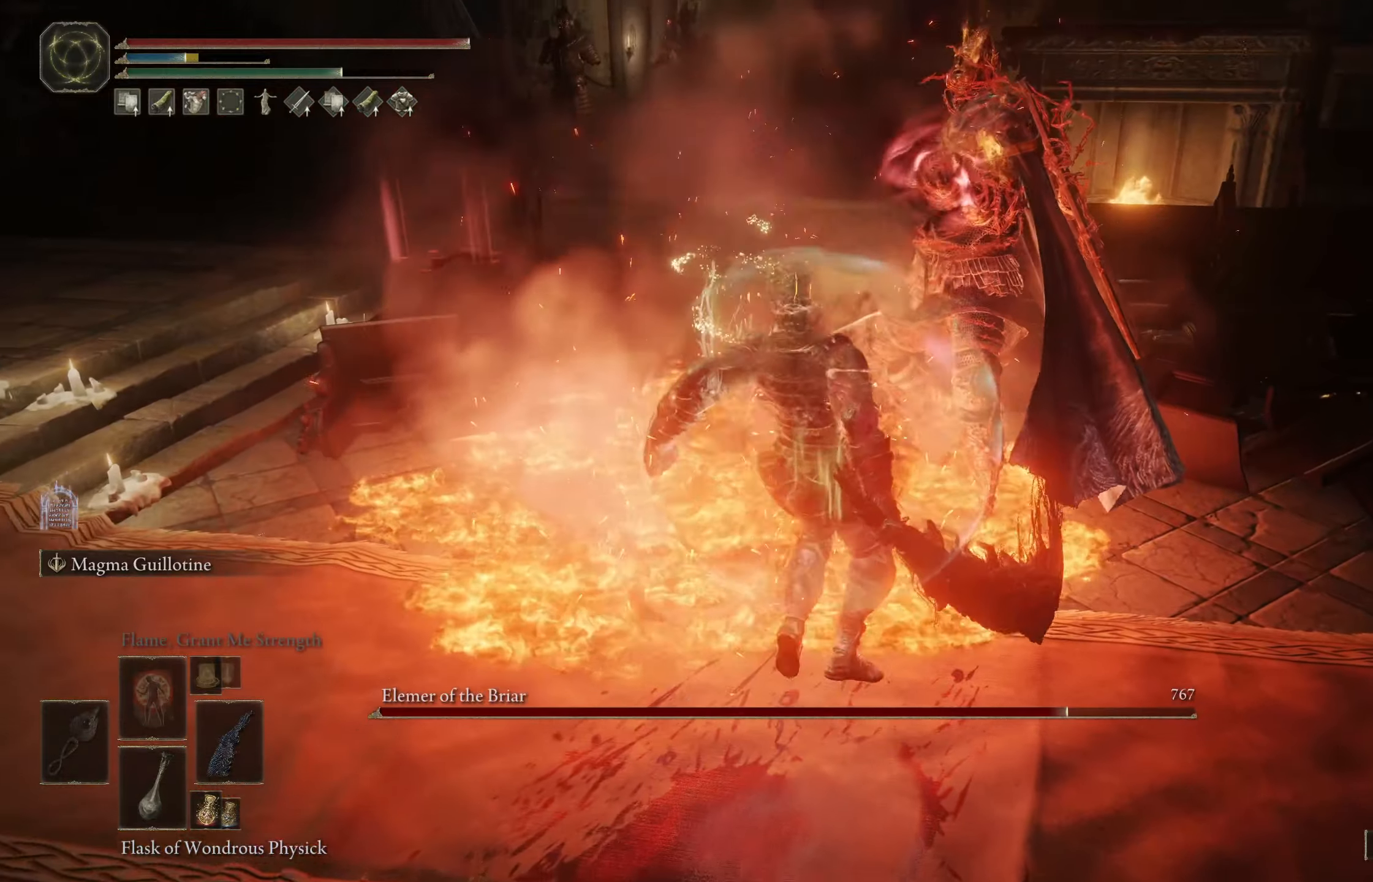
{"buttons": [], "left_stick": "center", "right_stick": "center", "events": []}
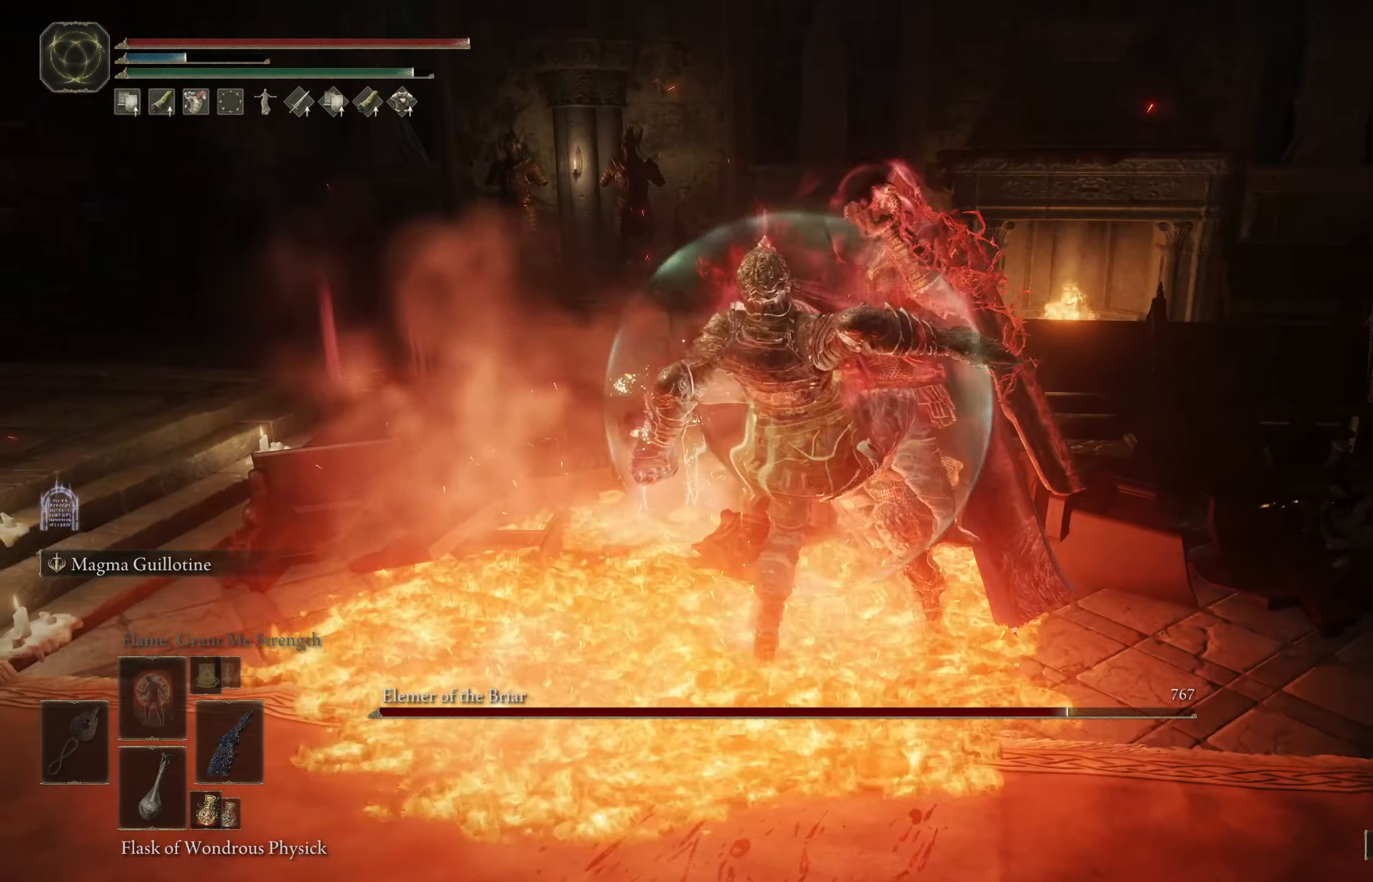
{"buttons": [], "left_stick": "center", "right_stick": "center", "events": []}
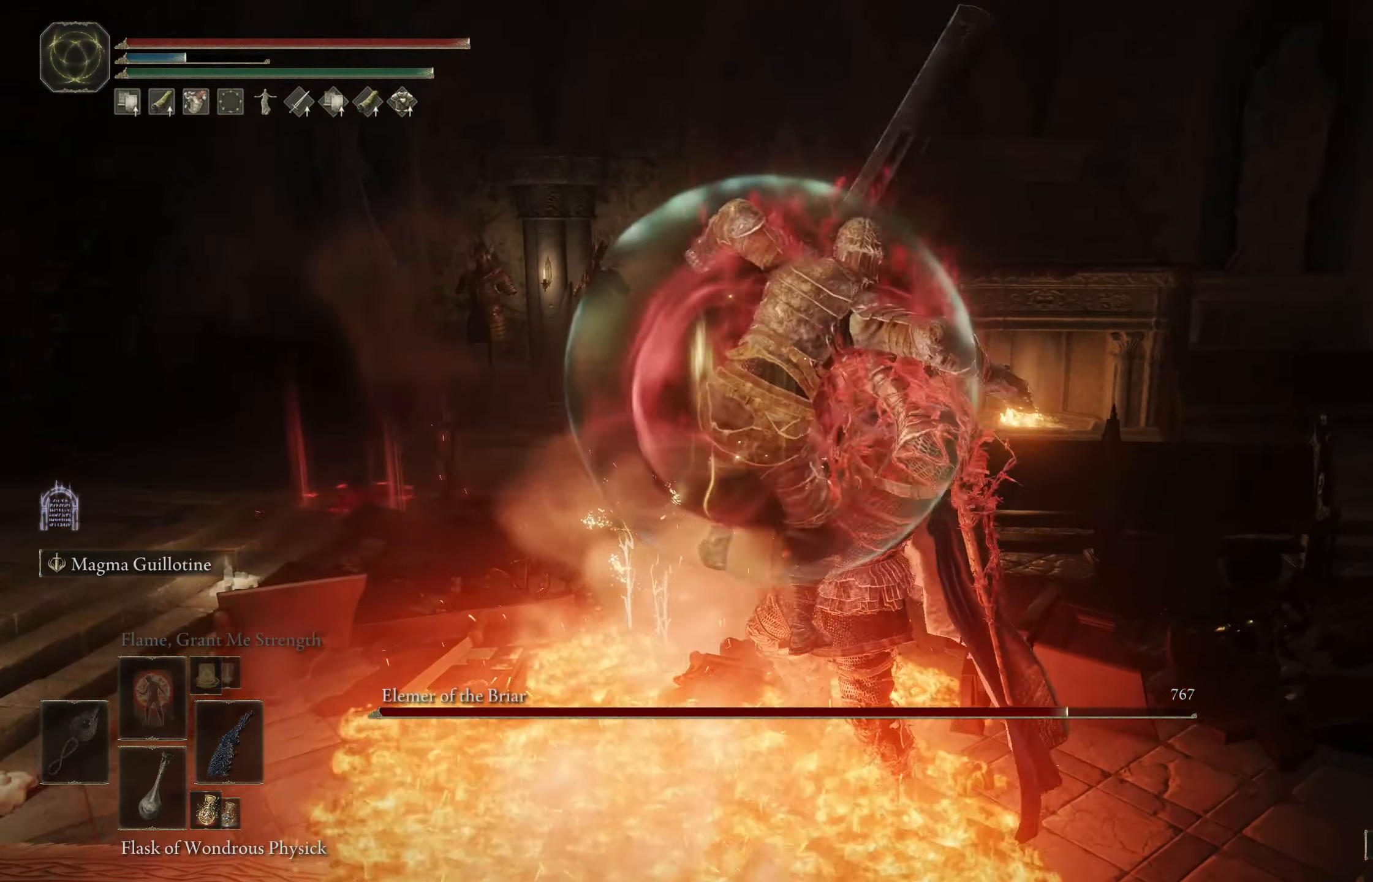
{"buttons": [], "left_stick": "center", "right_stick": "center", "events": []}
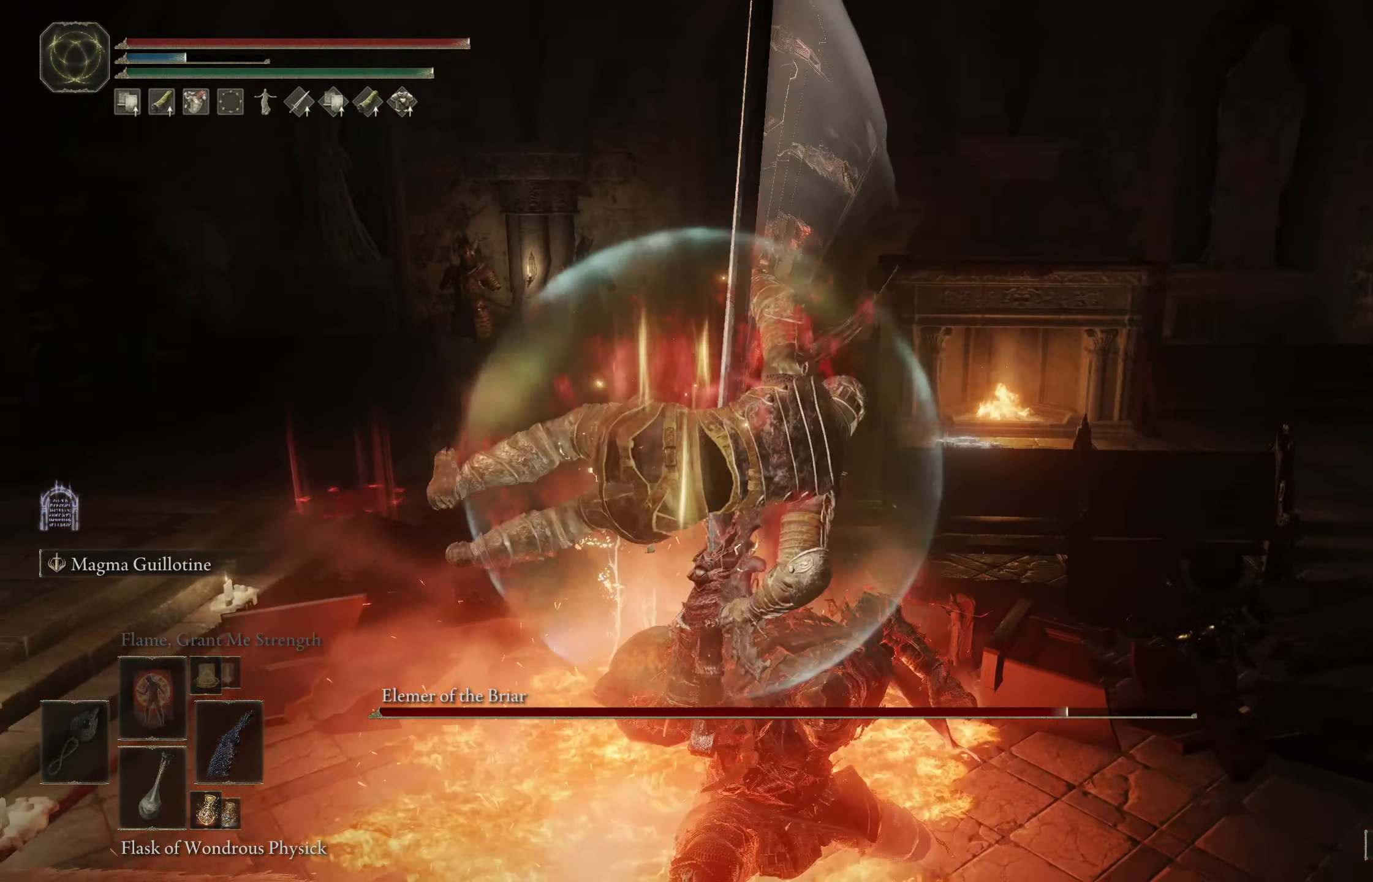
{"buttons": [], "left_stick": "right", "right_stick": "center", "events": [[400, "left_stick", "right"]]}
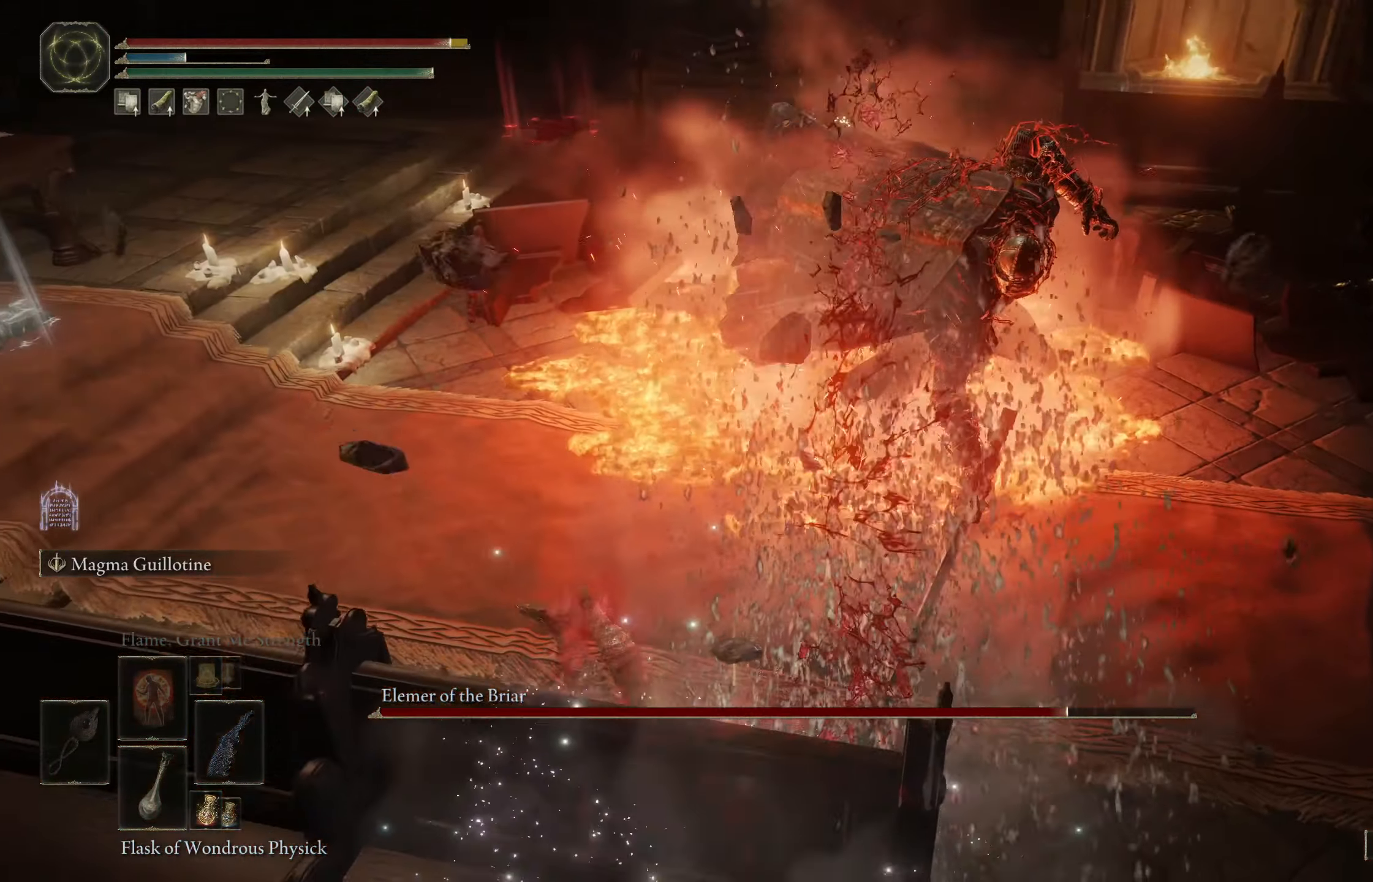
{"buttons": ["B"], "left_stick": "up-right", "right_stick": "center", "events": [[67, "left_stick", "up-right"], [284, "B", "down"], [417, "B", "up"], [484, "B", "down"]]}
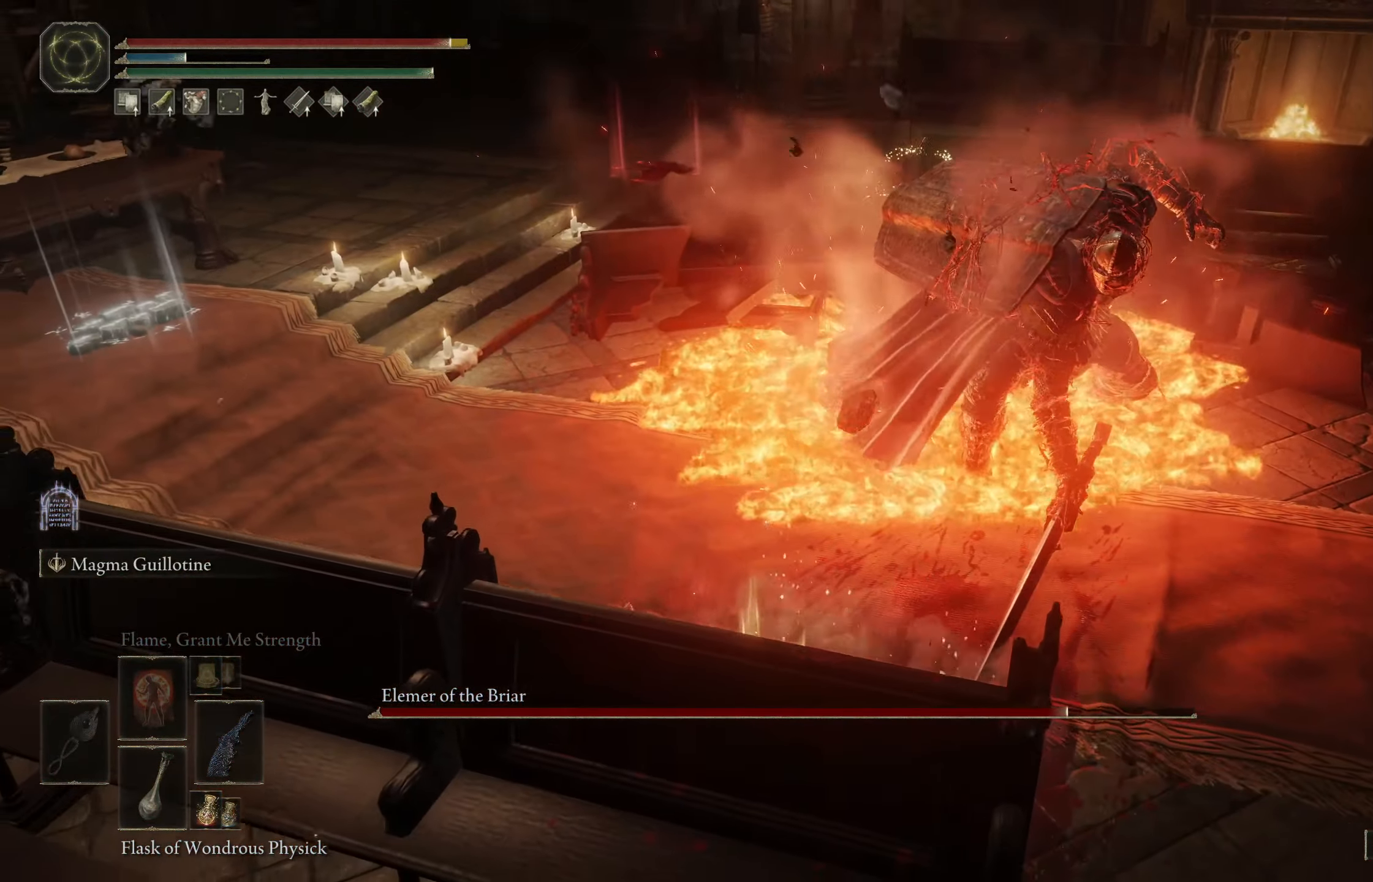
{"buttons": ["B"], "left_stick": "up-right", "right_stick": "center", "events": [[100, "B", "up"], [167, "B", "down"], [267, "B", "up"], [334, "B", "down"], [417, "B", "up"], [484, "B", "down"]]}
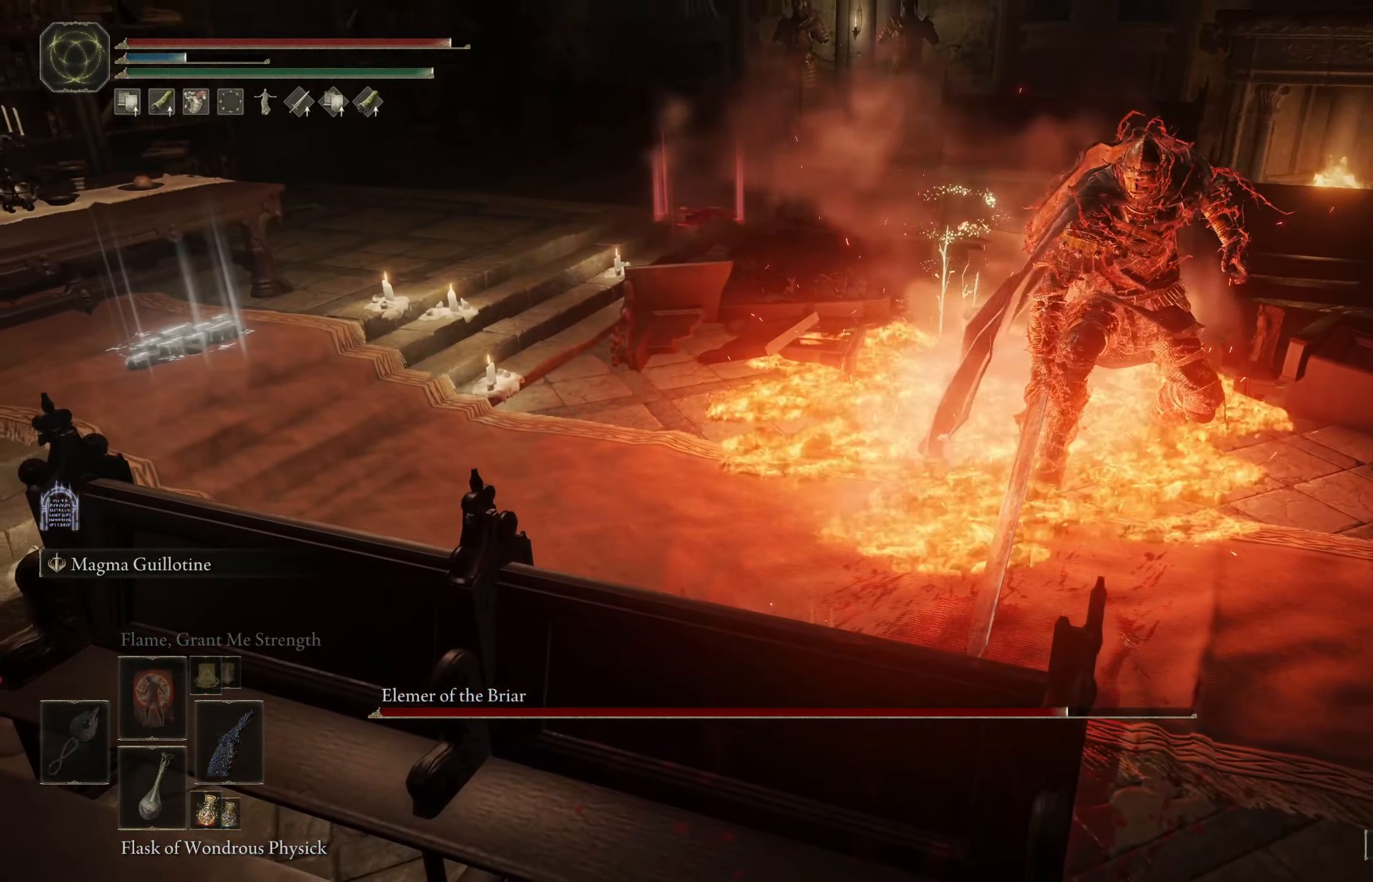
{"buttons": [], "left_stick": "up-right", "right_stick": "center", "events": [[117, "B", "up"], [167, "B", "down"], [267, "B", "up"], [334, "B", "down"], [450, "B", "up"]]}
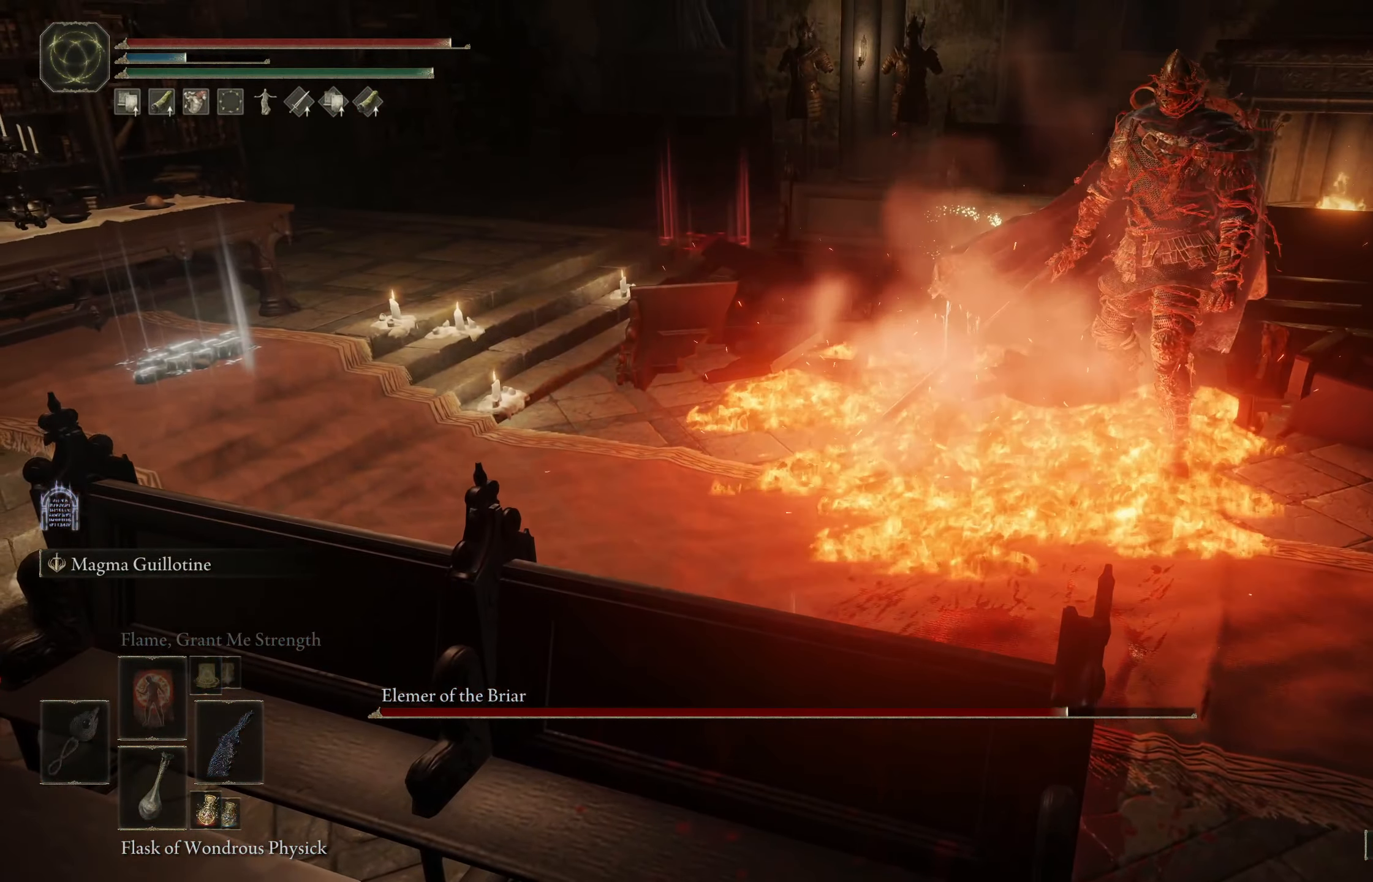
{"buttons": [], "left_stick": "up-right", "right_stick": "right", "events": [[450, "right_stick", "right"]]}
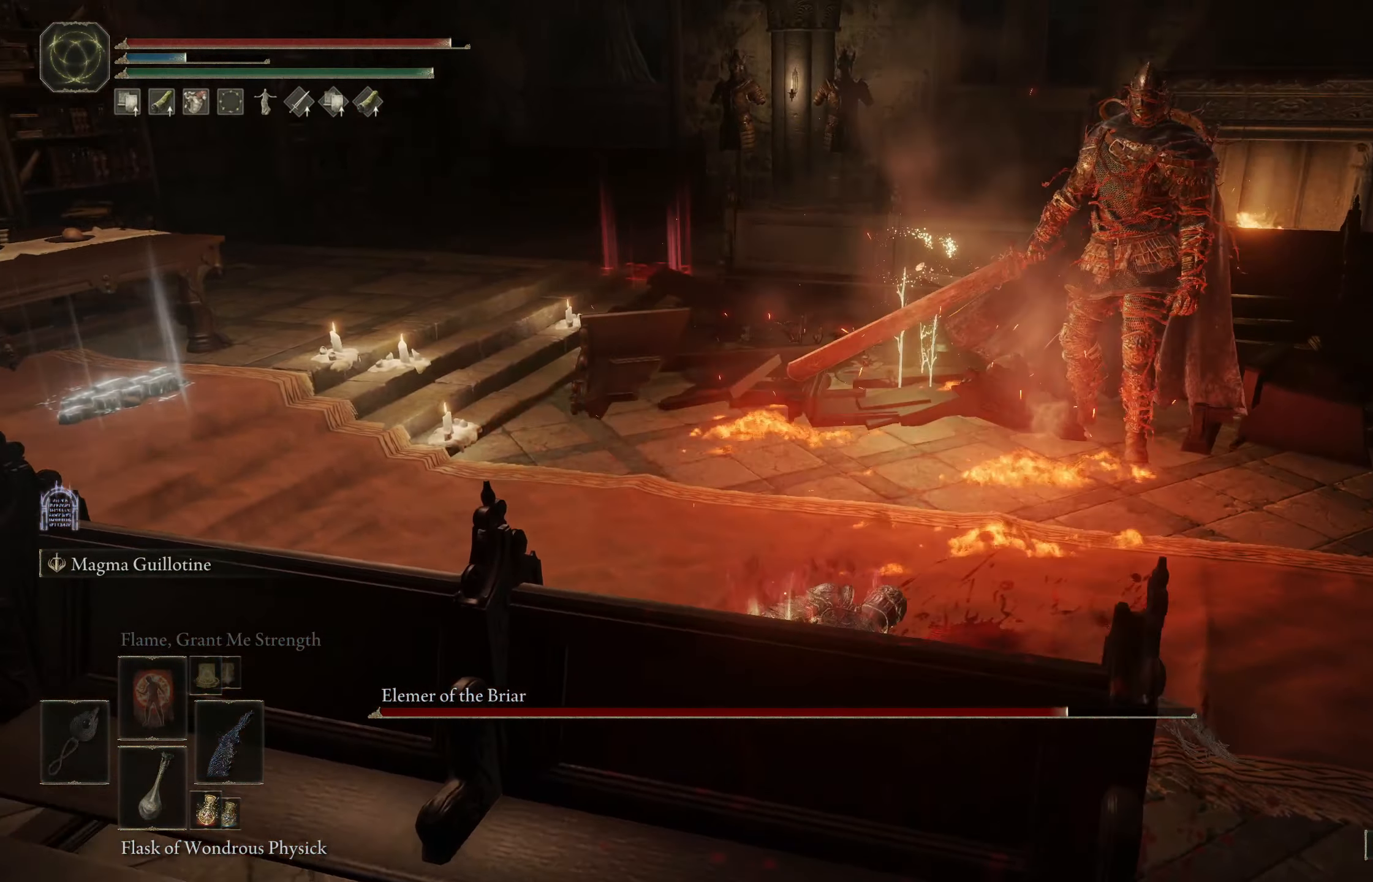
{"buttons": ["R1"], "left_stick": "up", "right_stick": "center", "events": [[50, "left_stick", "up"], [234, "right_stick", "center"], [317, "left_stick", "up-left"], [500, "R1", "down"], [500, "left_stick", "up"]]}
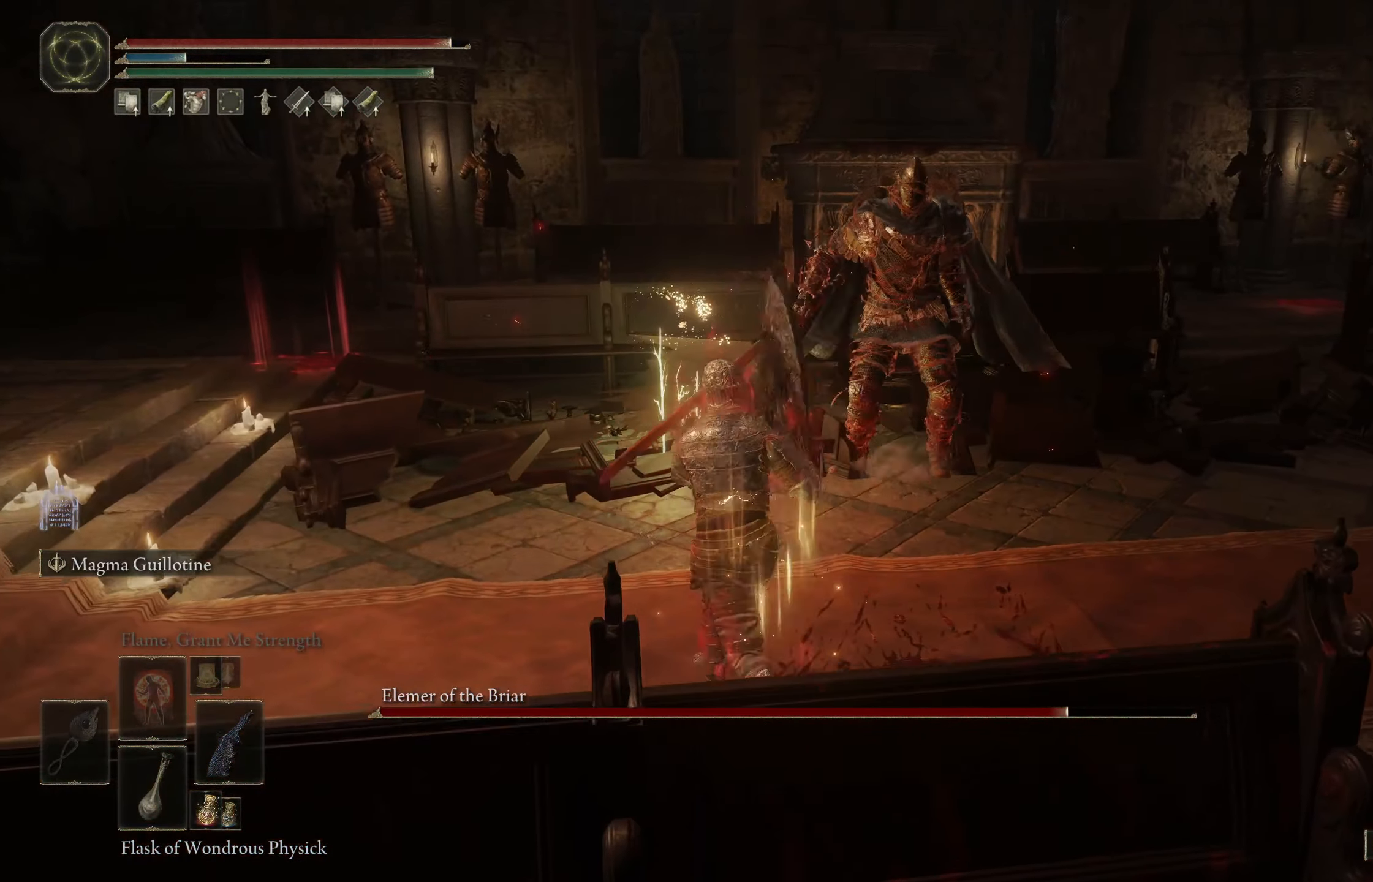
{"buttons": [], "left_stick": "up", "right_stick": "center", "events": [[117, "R1", "up"], [300, "right_stick", "down-right"], [433, "right_stick", "center"]]}
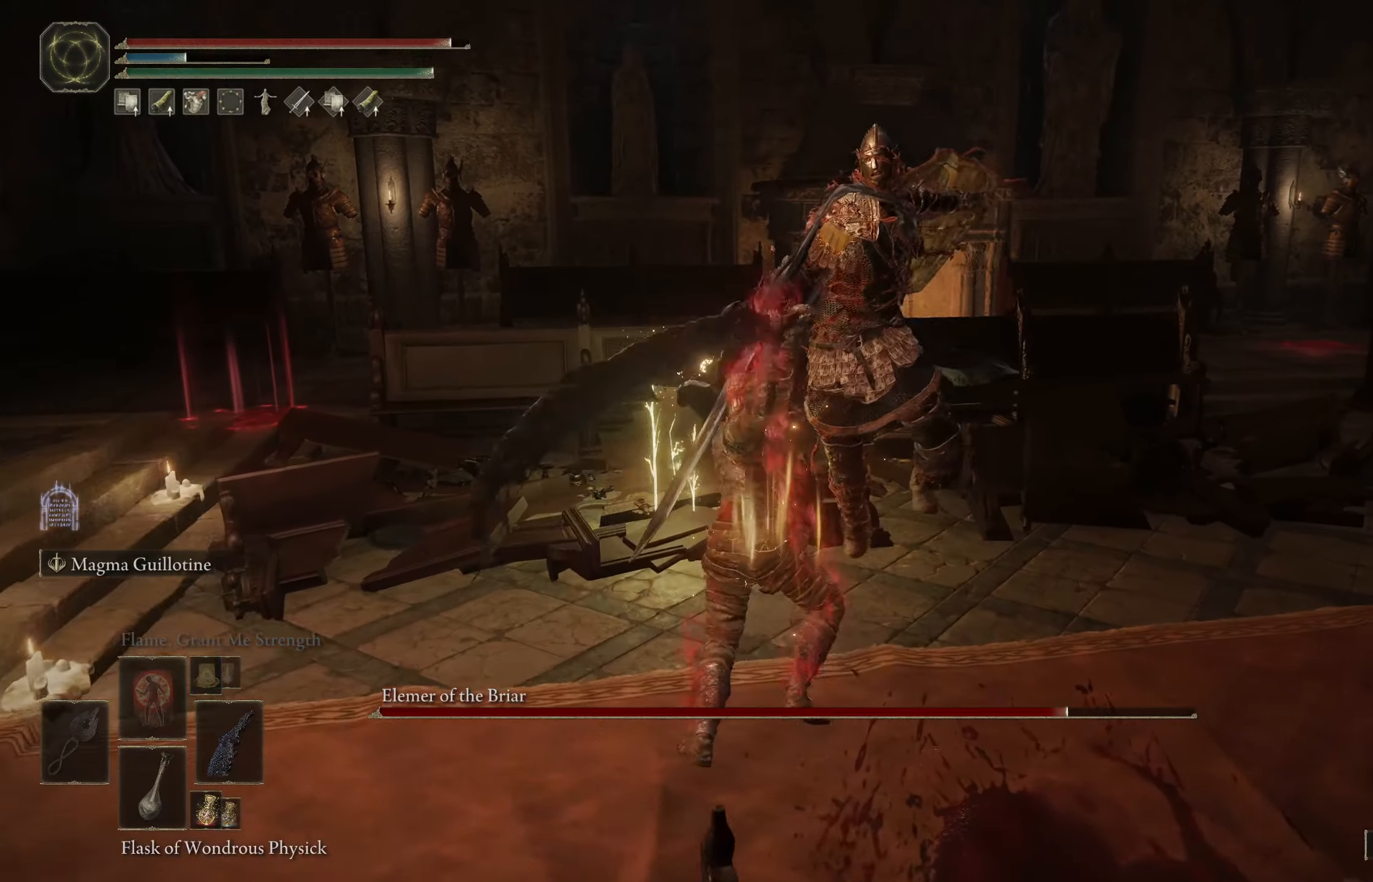
{"buttons": [], "left_stick": "up-right", "right_stick": "center", "events": [[283, "B", "down"], [333, "left_stick", "up-right"], [416, "B", "up"]]}
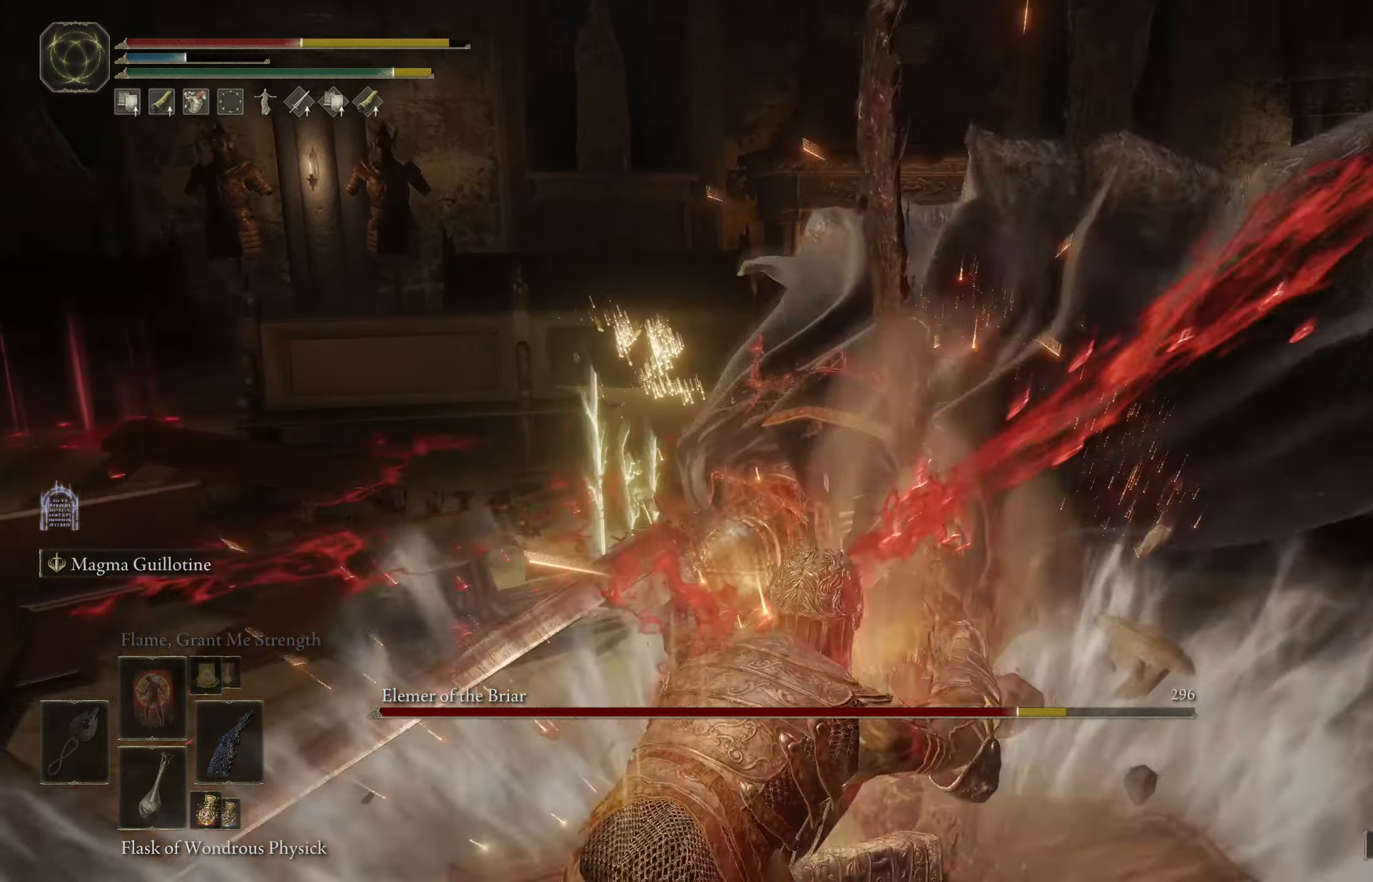
{"buttons": [], "left_stick": "left", "right_stick": "right", "events": [[200, "left_stick", "center"], [450, "left_stick", "left"], [466, "right_stick", "right"]]}
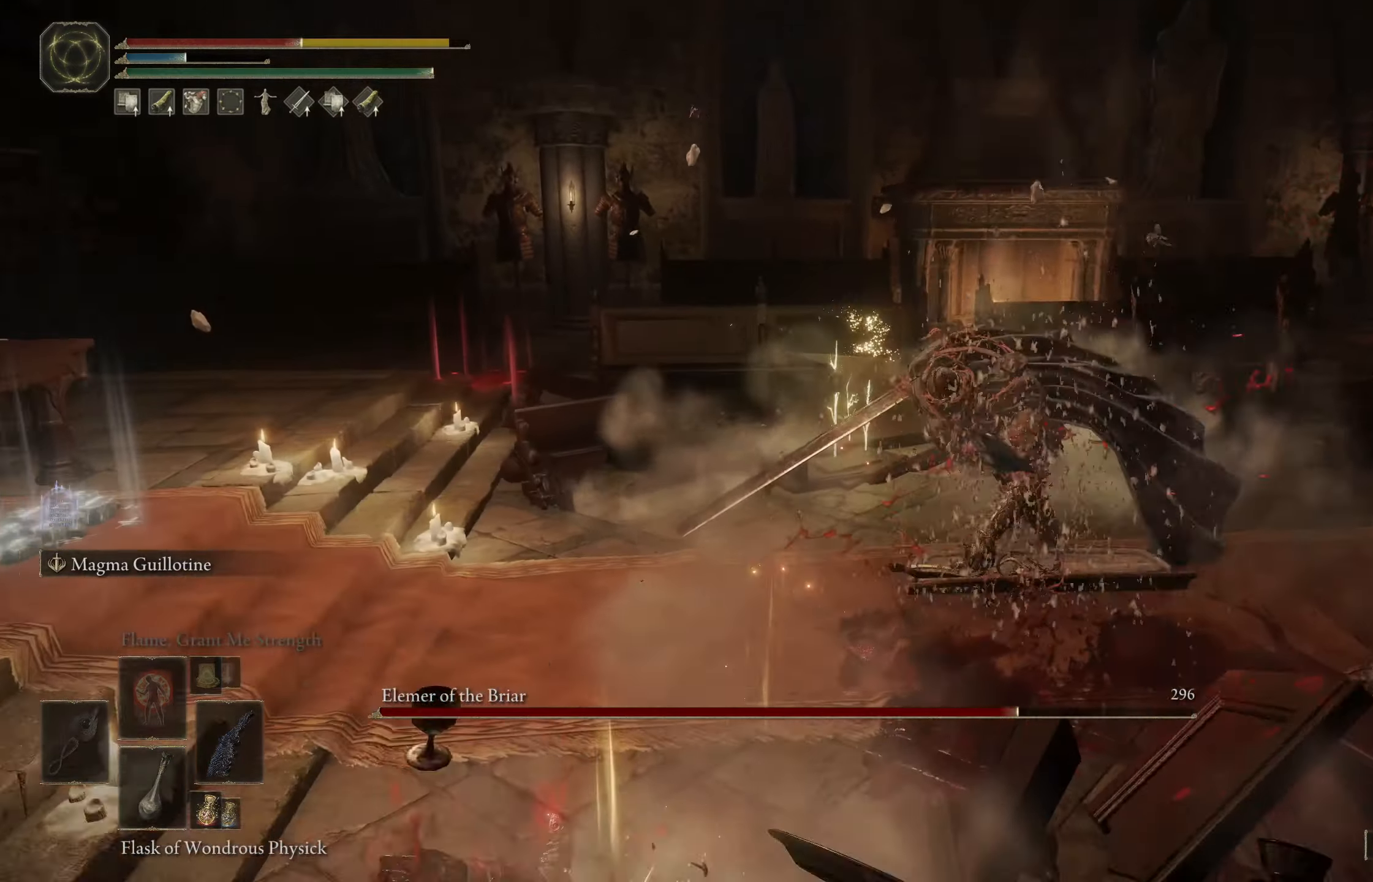
{"buttons": [], "left_stick": "down-left", "right_stick": "center", "events": [[116, "B", "down"], [266, "B", "up"], [316, "left_stick", "down-left"], [433, "right_stick", "center"]]}
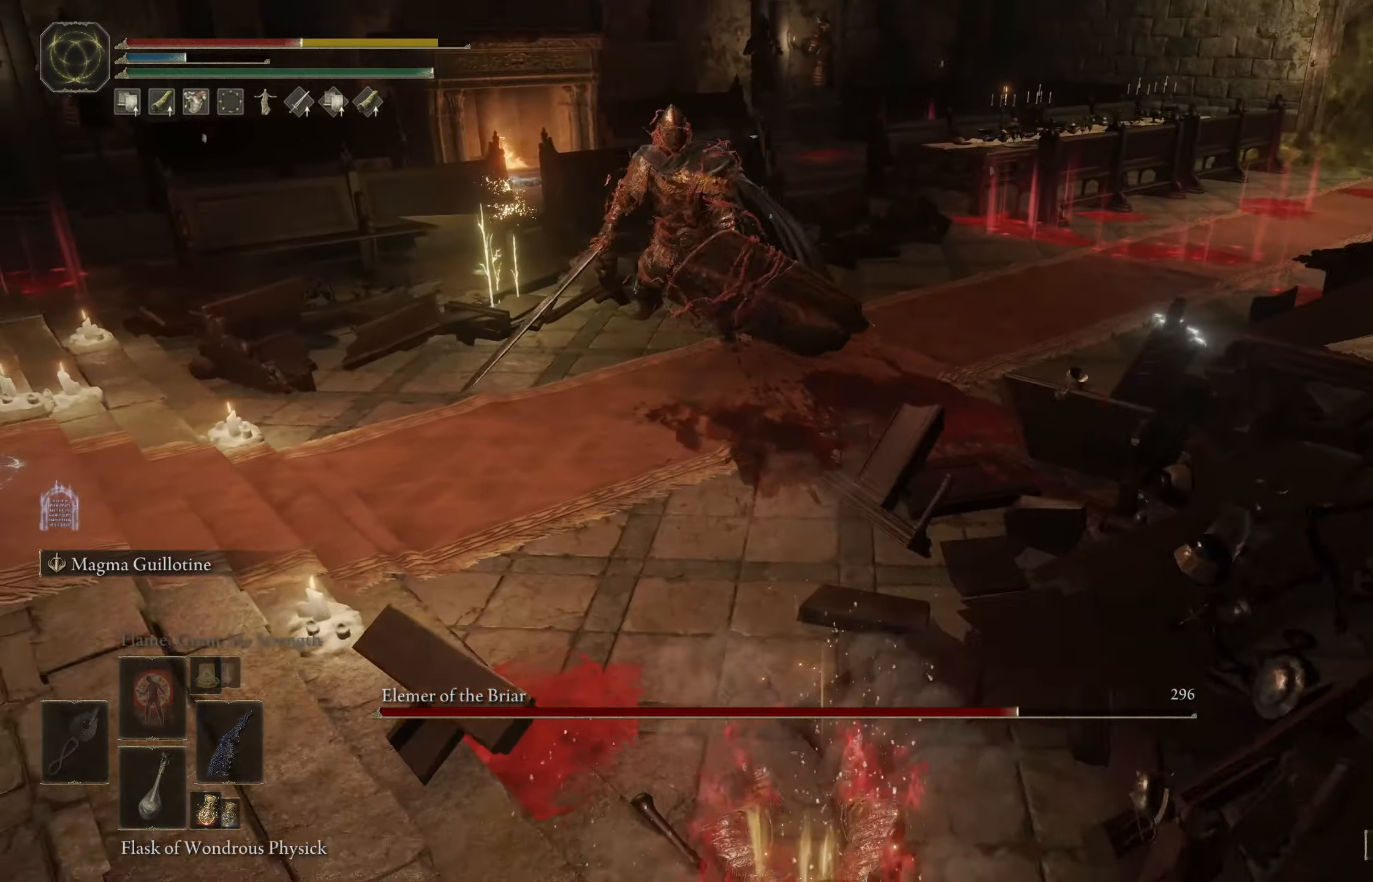
{"buttons": ["DPAD_DOWN"], "left_stick": "down-left", "right_stick": "center", "events": [[150, "B", "down"], [283, "B", "up"], [433, "DPAD_DOWN", "down"]]}
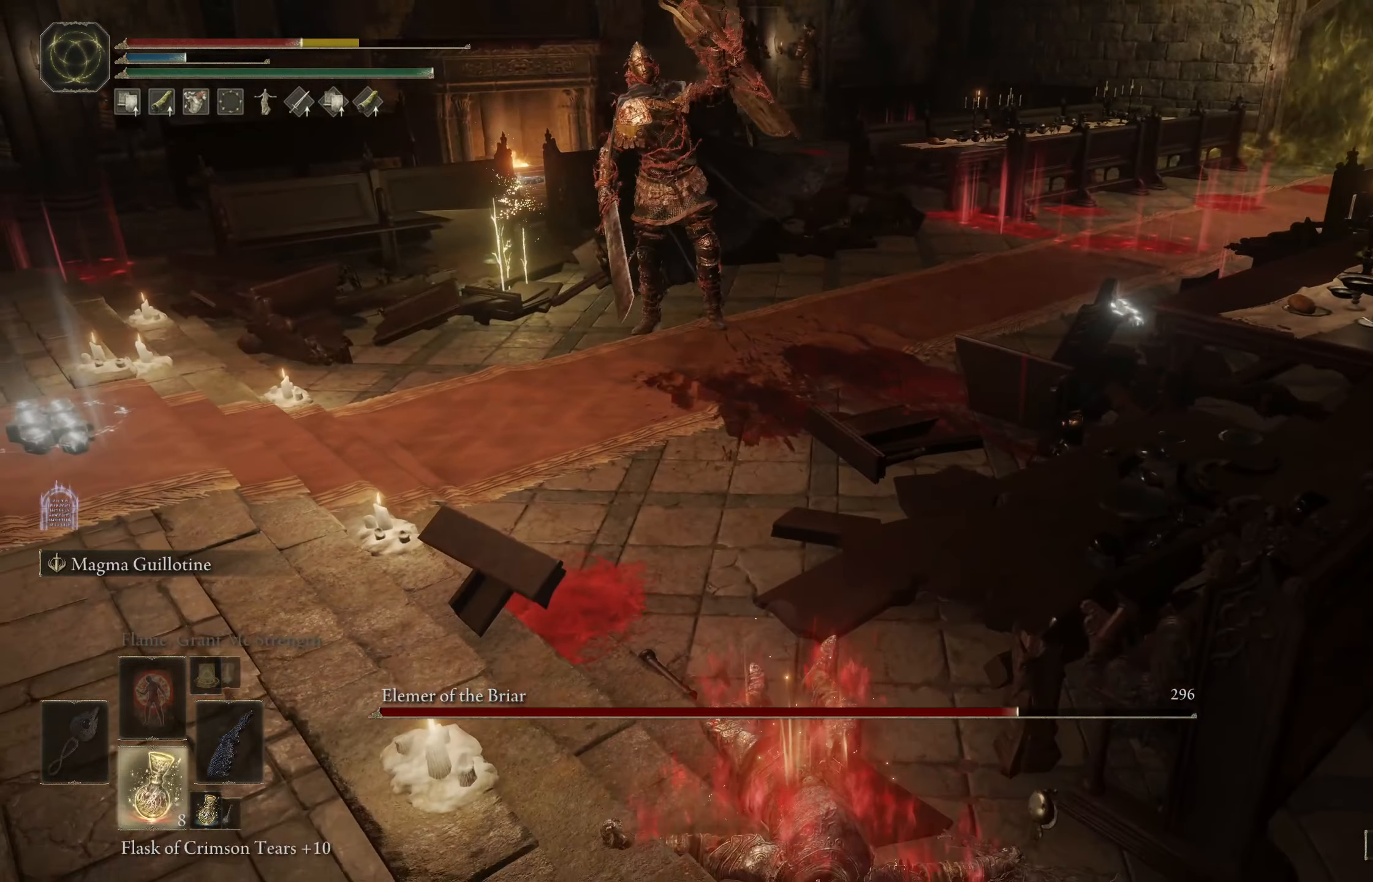
{"buttons": [], "left_stick": "down-left", "right_stick": "center", "events": [[50, "DPAD_DOWN", "up"], [133, "B", "down"], [166, "left_stick", "down-right"], [266, "B", "up"], [316, "left_stick", "down"], [416, "left_stick", "down-left"]]}
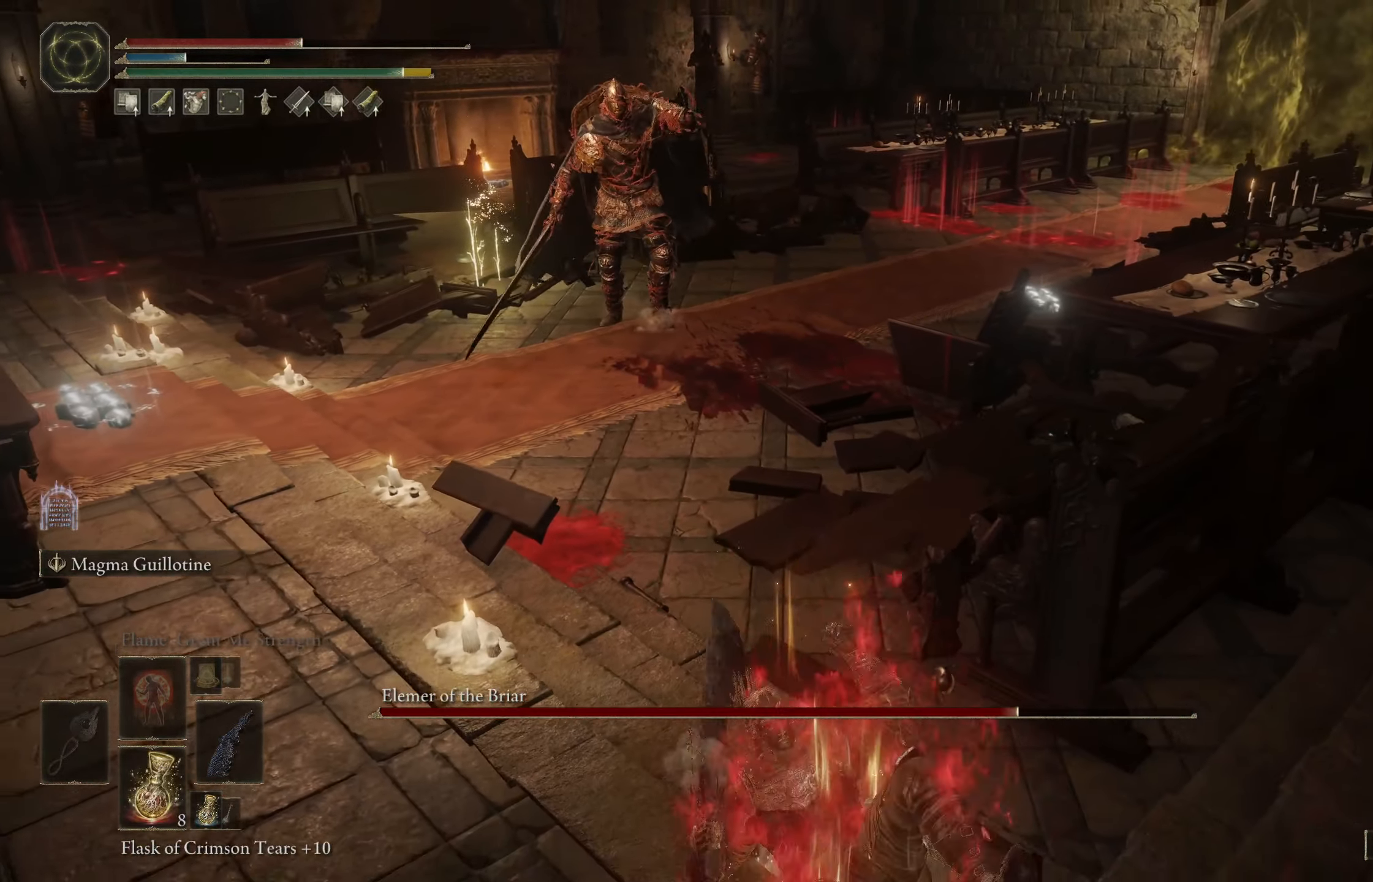
{"buttons": [], "left_stick": "left", "right_stick": "center", "events": [[50, "left_stick", "left"], [283, "X", "down"], [400, "X", "up"]]}
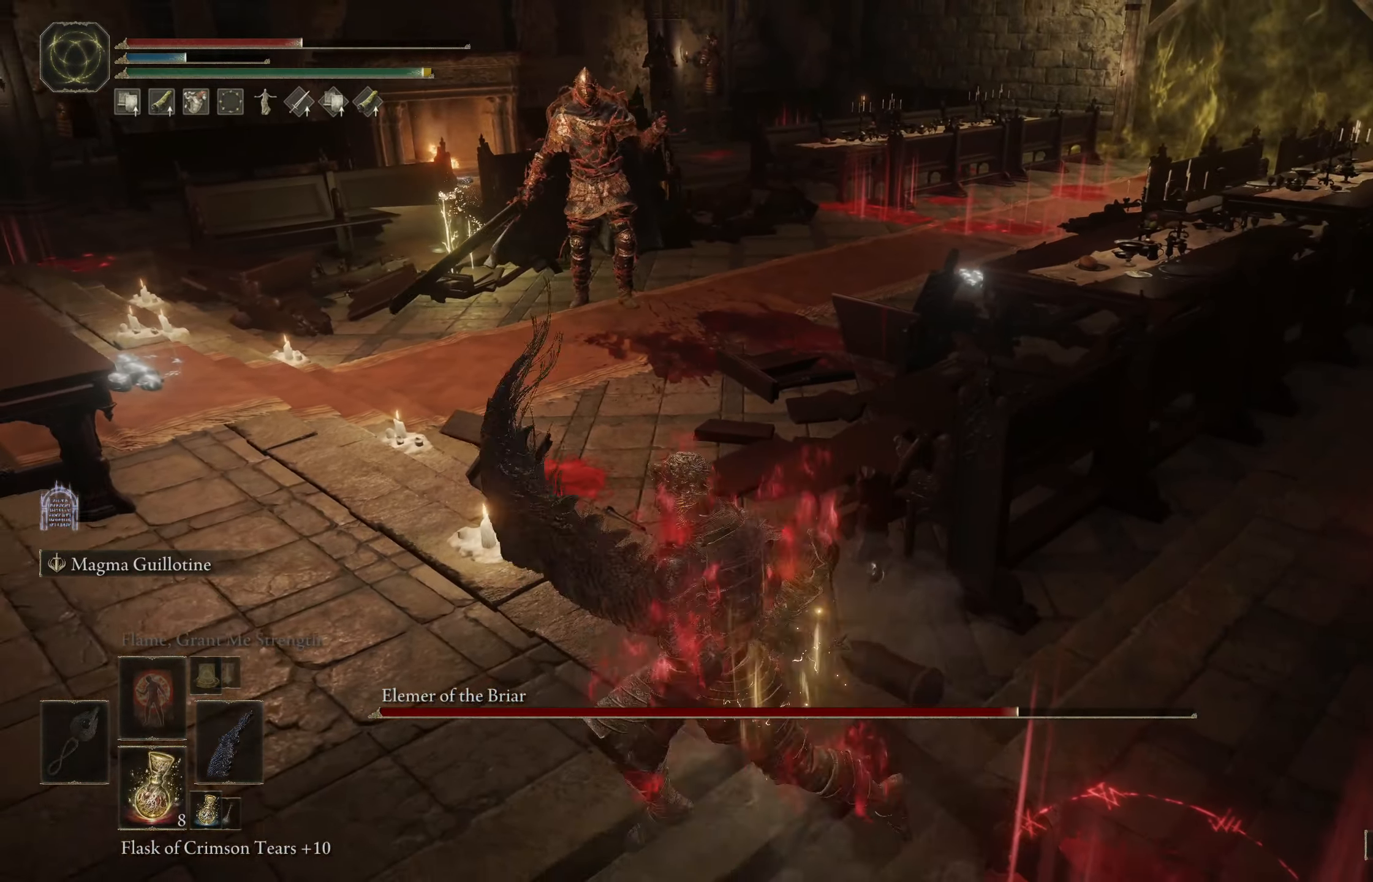
{"buttons": ["X"], "left_stick": "up", "right_stick": "center", "events": [[366, "X", "down"], [366, "left_stick", "up"], [416, "X", "up"], [483, "X", "down"]]}